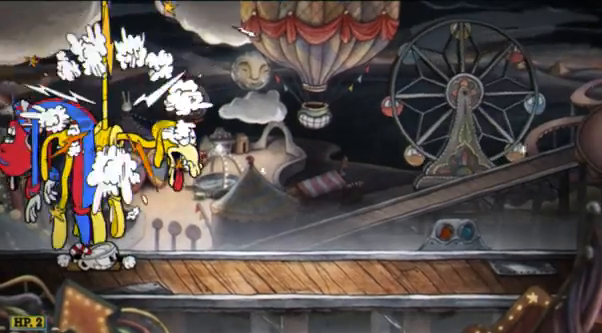
Gameplay with a controller (Xbox layout); each line is a JSON object with the inputs held at the frame after it. "events" lists button and stick changes between this image and that frame as [ms after this image, input, new state], when the widget could be followed in between. Not read: L3 R3 right_stick.
{"buttons": [], "left_stick": "down", "events": [[173, "left_stick", "center"], [414, "left_stick", "down"]]}
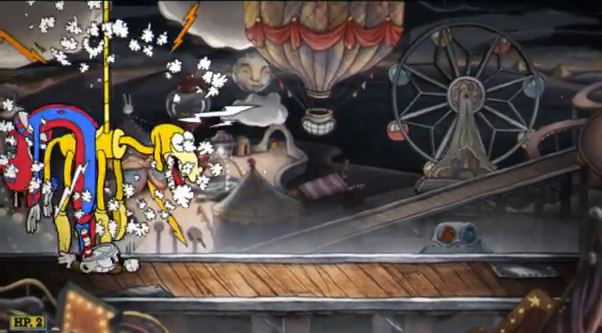
{"buttons": [], "left_stick": "center", "events": [[483, "left_stick", "center"]]}
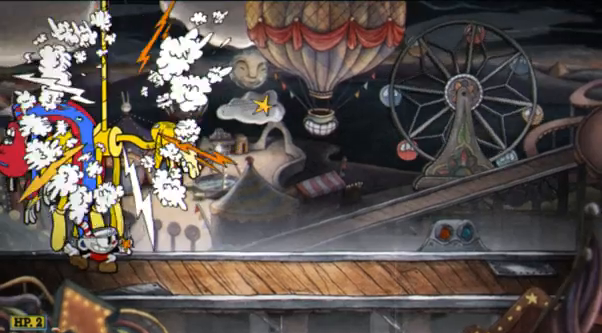
{"buttons": [], "left_stick": "center", "events": [[207, "left_stick", "down"], [380, "left_stick", "center"]]}
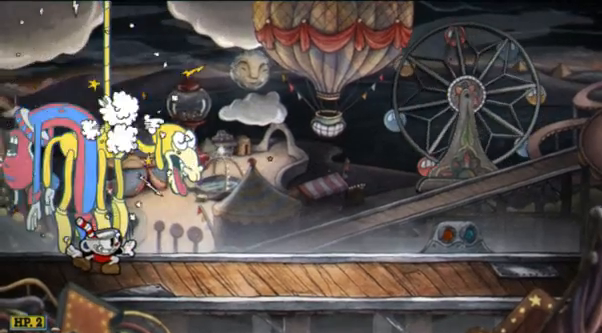
{"buttons": [], "left_stick": "down", "events": [[138, "left_stick", "down"]]}
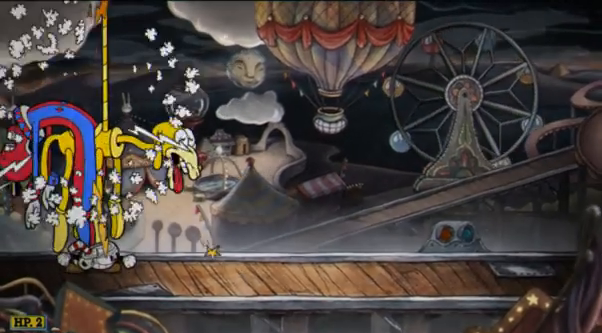
{"buttons": [], "left_stick": "down", "events": []}
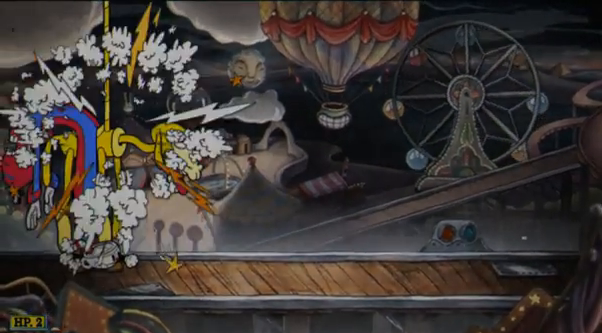
{"buttons": [], "left_stick": "down", "events": []}
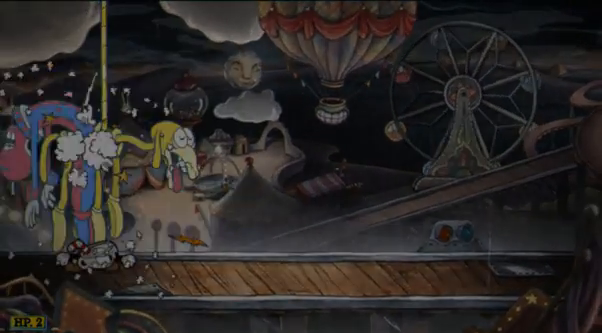
{"buttons": [], "left_stick": "down", "events": []}
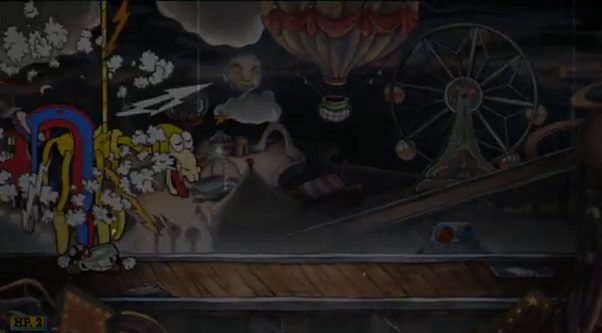
{"buttons": [], "left_stick": "down", "events": []}
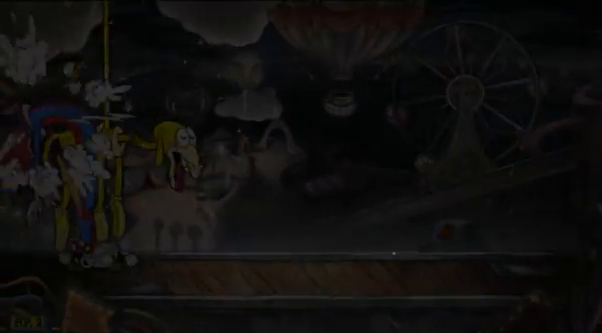
{"buttons": [], "left_stick": "down", "events": []}
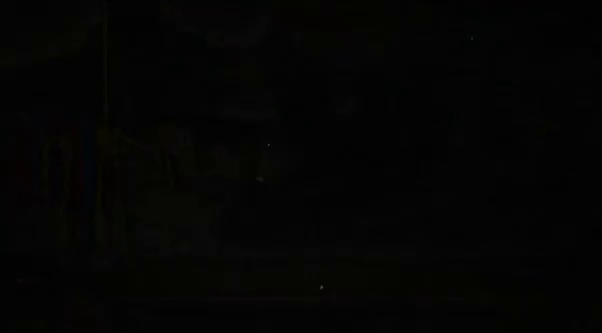
{"buttons": [], "left_stick": "down", "events": []}
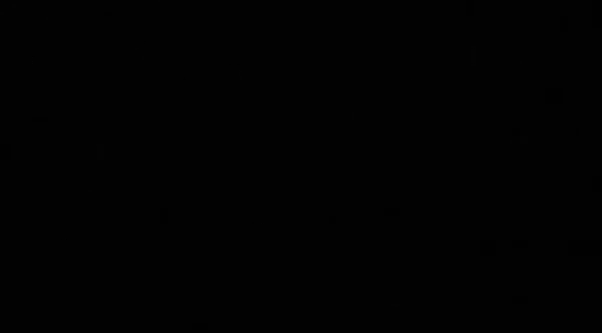
{"buttons": [], "left_stick": "down", "events": []}
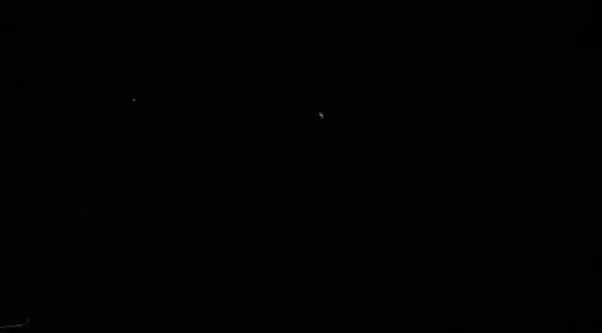
{"buttons": [], "left_stick": "down", "events": []}
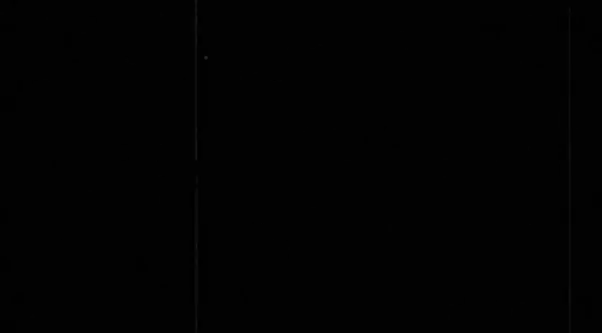
{"buttons": [], "left_stick": "center", "events": [[104, "left_stick", "center"]]}
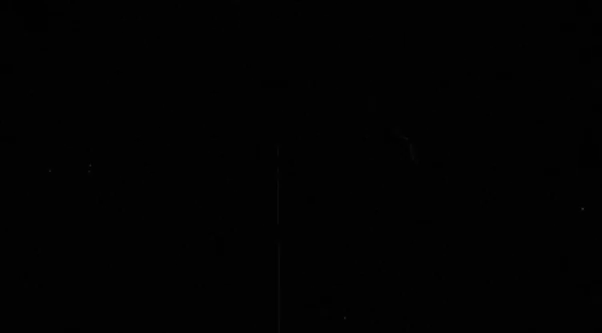
{"buttons": [], "left_stick": "center", "events": []}
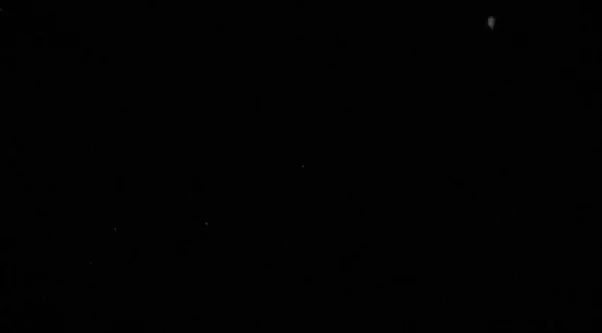
{"buttons": [], "left_stick": "center", "events": []}
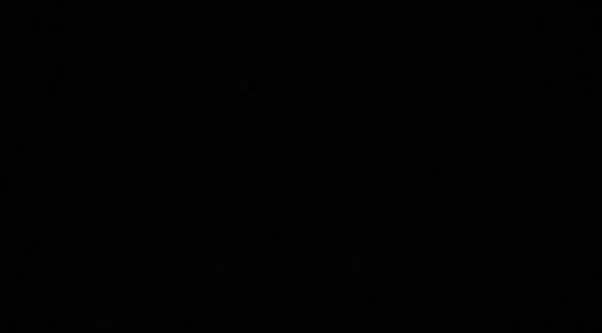
{"buttons": [], "left_stick": "center", "events": [[379, "A", "down"], [414, "A", "up"]]}
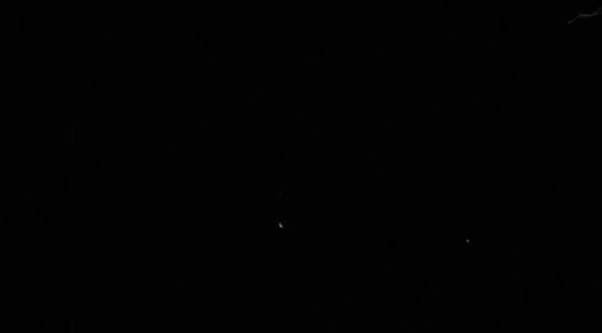
{"buttons": [], "left_stick": "center", "events": [[104, "A", "down"], [138, "A", "up"], [207, "A", "down"], [276, "A", "up"], [414, "A", "down"], [483, "A", "up"]]}
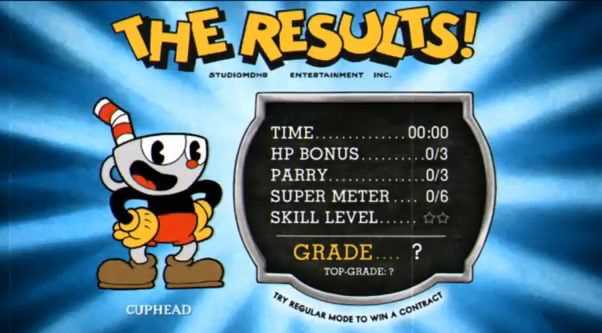
{"buttons": ["A"], "left_stick": "center", "events": [[138, "A", "down"], [207, "A", "up"], [276, "A", "down"], [310, "A", "up"], [345, "A", "down"], [379, "A", "up"], [448, "A", "down"], [483, "A", "up"], [517, "A", "down"]]}
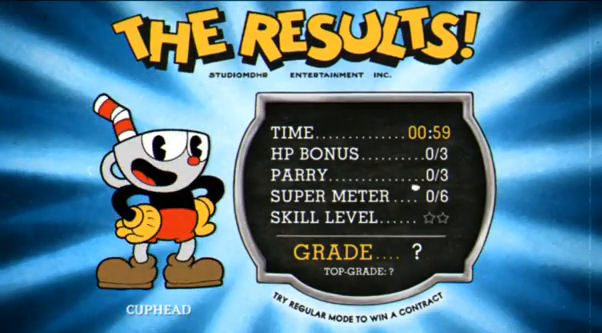
{"buttons": ["A"], "left_stick": "center", "events": [[207, "A", "up"], [276, "A", "down"], [311, "A", "up"], [449, "A", "down"]]}
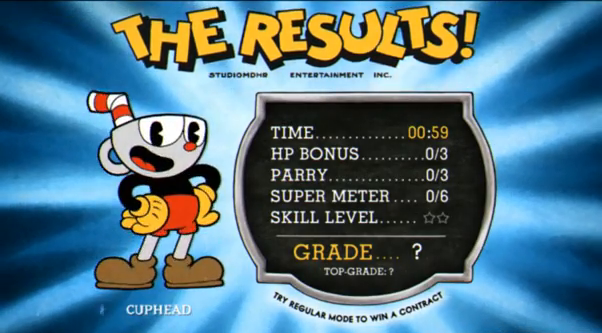
{"buttons": [], "left_stick": "center", "events": [[34, "A", "up"], [69, "A", "down"], [103, "A", "up"], [172, "A", "down"], [276, "A", "up"], [310, "A", "down"], [345, "A", "up"], [414, "A", "down"], [448, "A", "up"]]}
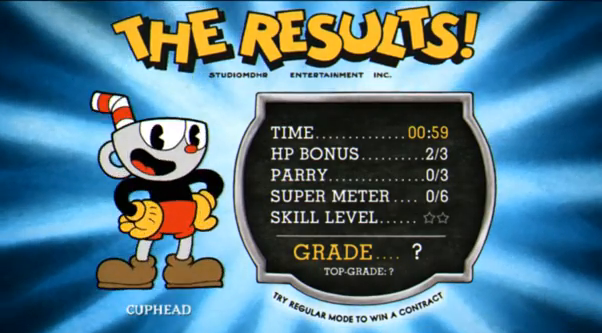
{"buttons": ["A"], "left_stick": "center", "events": [[35, "A", "down"], [104, "A", "up"], [138, "A", "down"], [173, "A", "up"], [242, "A", "down"], [276, "A", "up"], [345, "A", "down"], [380, "A", "up"], [449, "A", "down"]]}
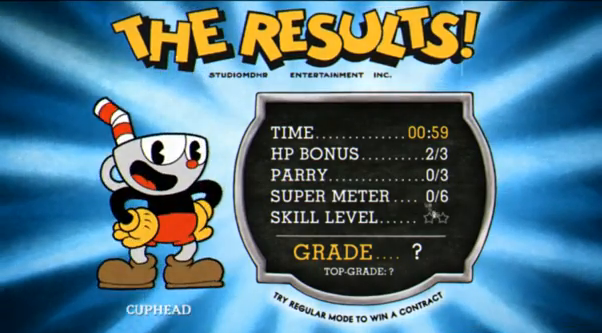
{"buttons": ["A"], "left_stick": "center", "events": [[34, "A", "up"], [69, "A", "down"], [103, "A", "up"], [207, "A", "down"], [241, "A", "up"], [276, "A", "down"], [310, "A", "up"], [379, "A", "down"], [414, "A", "up"], [517, "A", "down"]]}
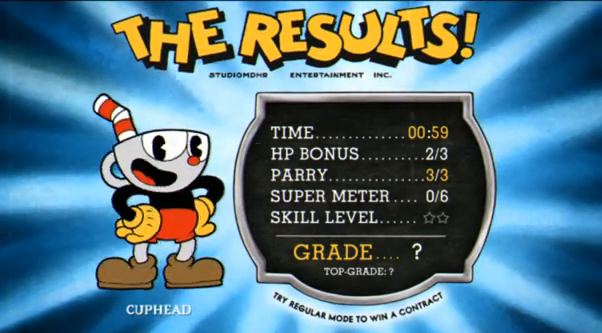
{"buttons": ["A"], "left_stick": "center", "events": [[69, "A", "up"], [138, "A", "down"], [207, "A", "up"], [276, "A", "down"], [345, "A", "up"], [380, "A", "down"], [414, "A", "up"], [483, "A", "down"]]}
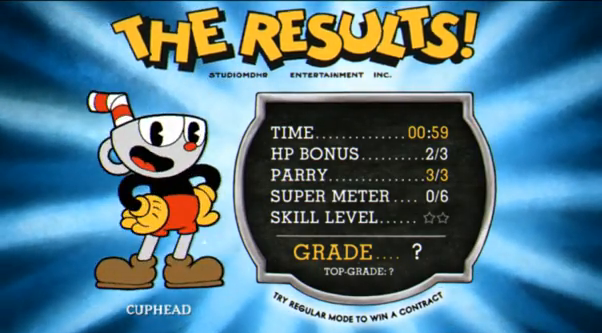
{"buttons": [], "left_stick": "center", "events": [[69, "A", "up"], [103, "A", "down"], [138, "A", "up"], [207, "A", "down"], [241, "A", "up"], [310, "A", "down"], [345, "A", "up"], [379, "A", "down"], [448, "A", "up"], [483, "A", "down"], [517, "A", "up"]]}
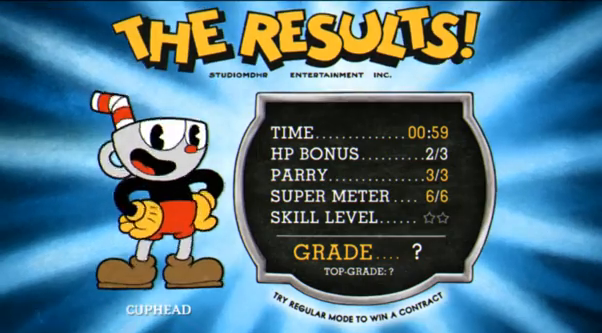
{"buttons": ["A"], "left_stick": "center", "events": [[69, "A", "down"], [138, "A", "up"], [173, "A", "down"], [207, "A", "up"], [276, "A", "down"], [345, "A", "up"], [380, "A", "down"], [414, "A", "up"], [483, "A", "down"]]}
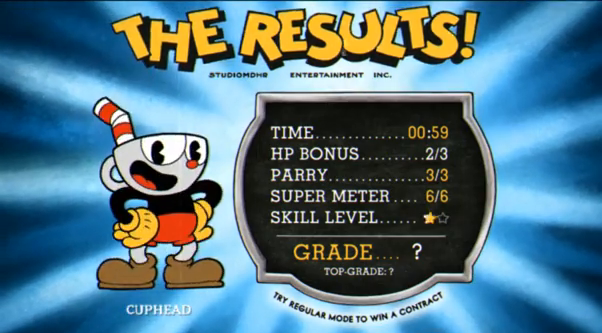
{"buttons": ["A"], "left_stick": "center", "events": [[69, "A", "up"], [103, "A", "down"], [172, "A", "up"], [241, "A", "down"], [276, "A", "up"], [345, "A", "down"], [379, "A", "up"], [448, "A", "down"]]}
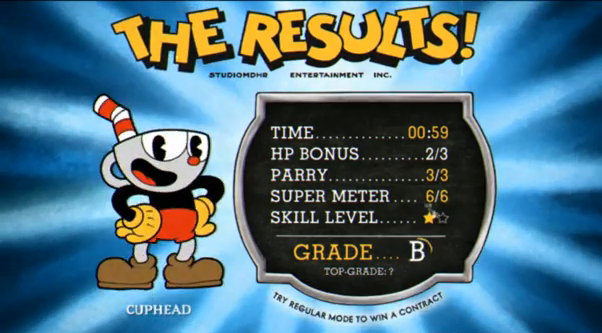
{"buttons": ["A"], "left_stick": "center", "events": [[69, "A", "up"], [104, "A", "down"], [138, "A", "up"], [173, "A", "down"], [242, "A", "up"], [276, "A", "down"], [311, "A", "up"], [345, "A", "down"]]}
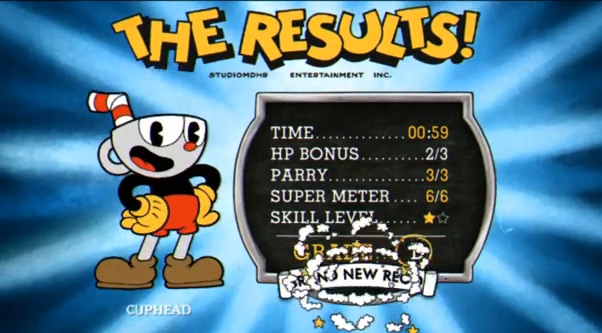
{"buttons": ["A"], "left_stick": "center", "events": [[103, "A", "up"], [138, "A", "down"], [207, "A", "up"], [241, "A", "down"], [276, "A", "up"], [345, "A", "down"], [379, "A", "up"], [414, "A", "down"], [483, "A", "up"], [517, "A", "down"]]}
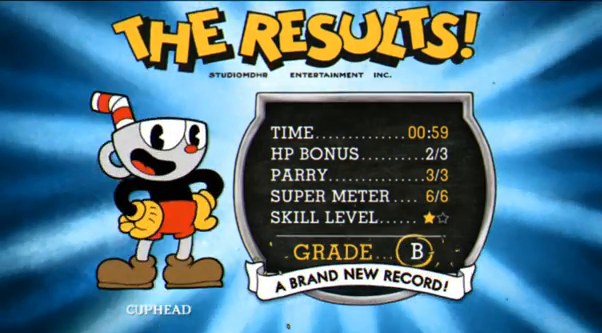
{"buttons": [], "left_stick": "center", "events": [[35, "A", "up"], [104, "A", "down"], [138, "A", "up"], [207, "A", "down"], [242, "A", "up"], [311, "A", "down"], [345, "A", "up"], [380, "A", "down"], [449, "A", "up"]]}
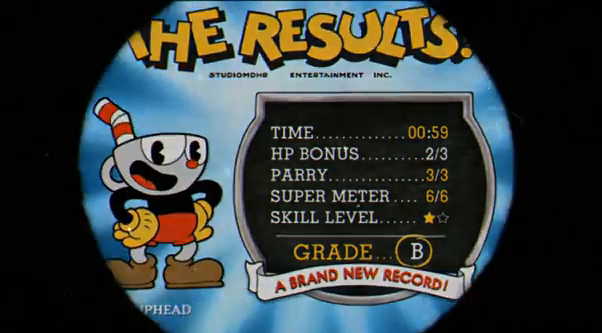
{"buttons": [], "left_stick": "center", "events": [[34, "A", "down"], [103, "A", "up"], [207, "A", "down"], [241, "A", "up"]]}